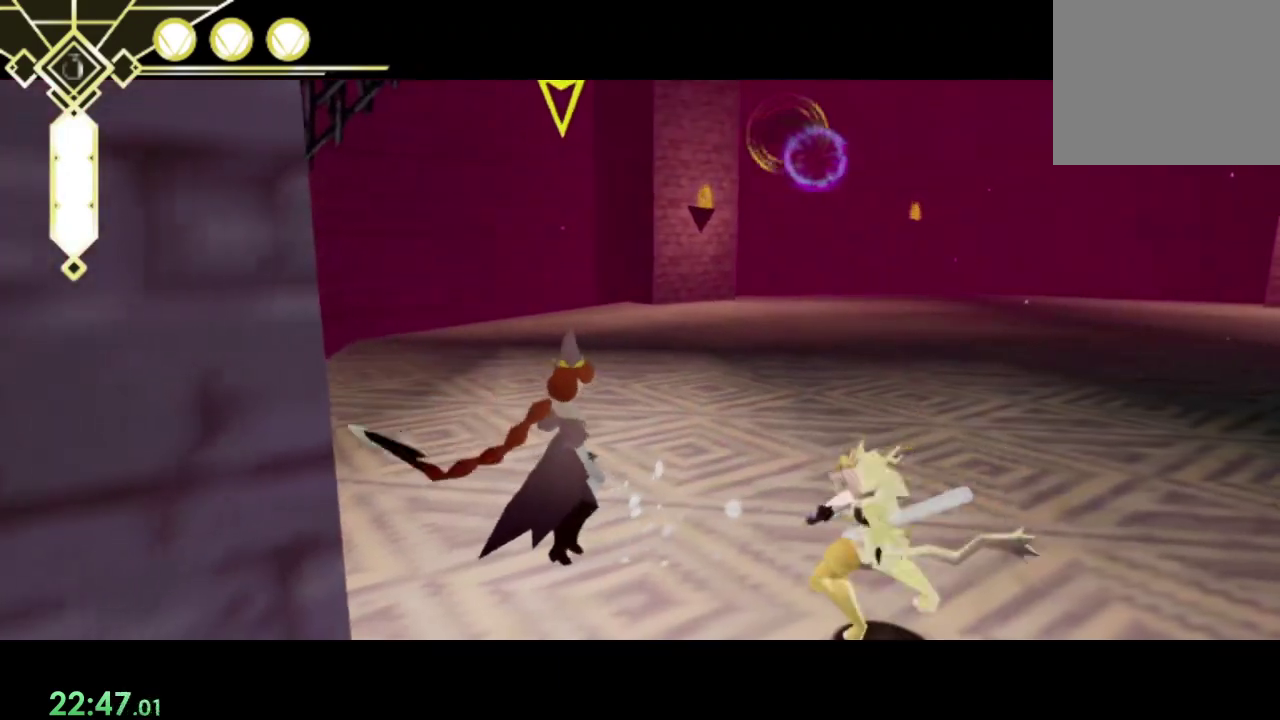
Gameplay with a controller (PlayStation layout); each line is a JSON object with the inputs held at the frame after it. "events" lists button and stick changes between this image and that frame as [ms after this image, input, new state], when the widget could be followed in between. Not read: L3 R3.
{"buttons": ["R1"], "left_stick": "left", "right_stick": "center", "events": [[67, "SQUARE", "down"], [133, "SQUARE", "up"], [233, "SQUARE", "down"], [233, "left_stick", "right"], [300, "SQUARE", "up"], [400, "SQUARE", "down"], [467, "SQUARE", "up"], [467, "left_stick", "left"]]}
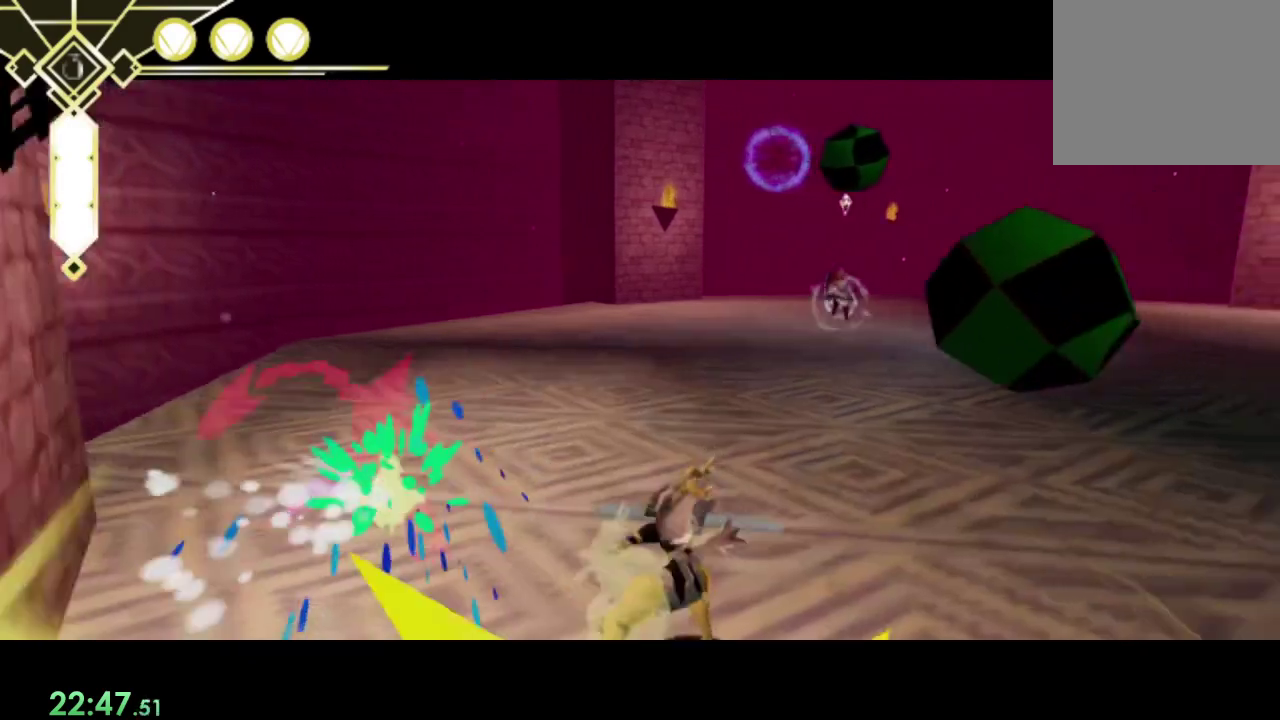
{"buttons": ["R1"], "left_stick": "up", "right_stick": "center", "events": [[133, "right_stick", "right"], [200, "left_stick", "center"], [333, "left_stick", "down-left"], [400, "left_stick", "up"], [400, "right_stick", "center"]]}
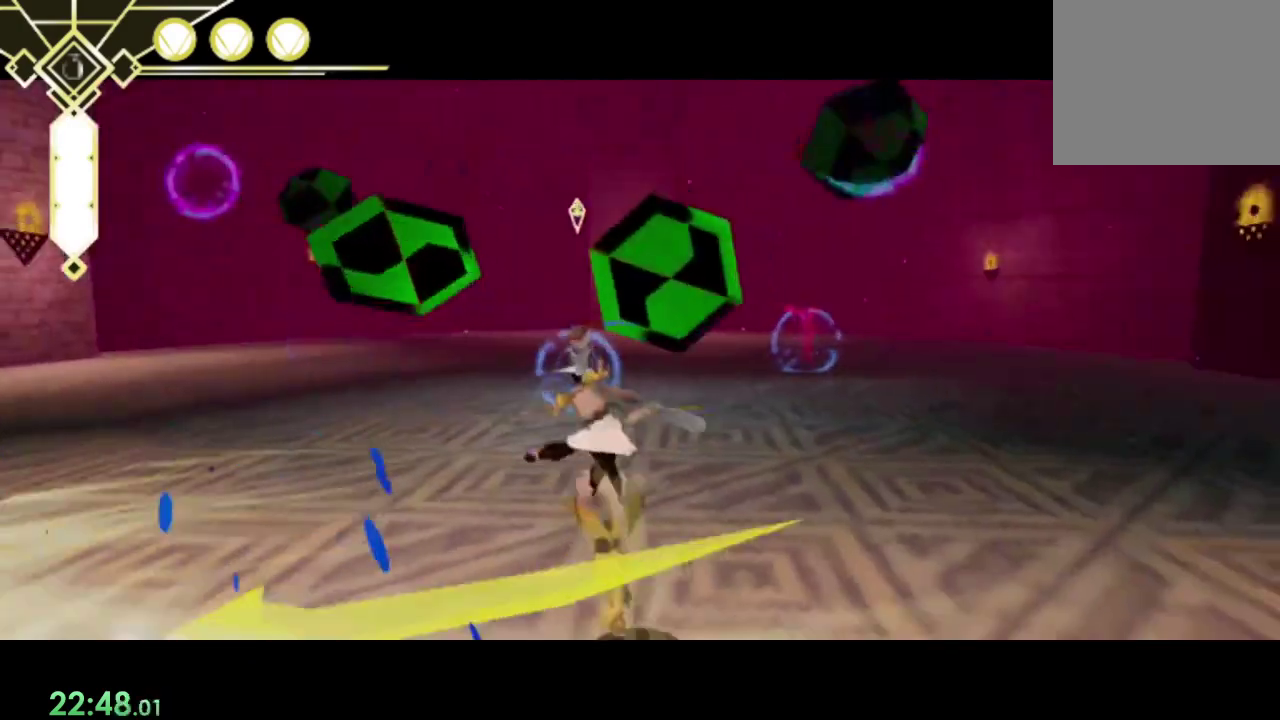
{"buttons": ["R1"], "left_stick": "up-right", "right_stick": "center", "events": [[300, "left_stick", "down-left"], [467, "left_stick", "up-right"]]}
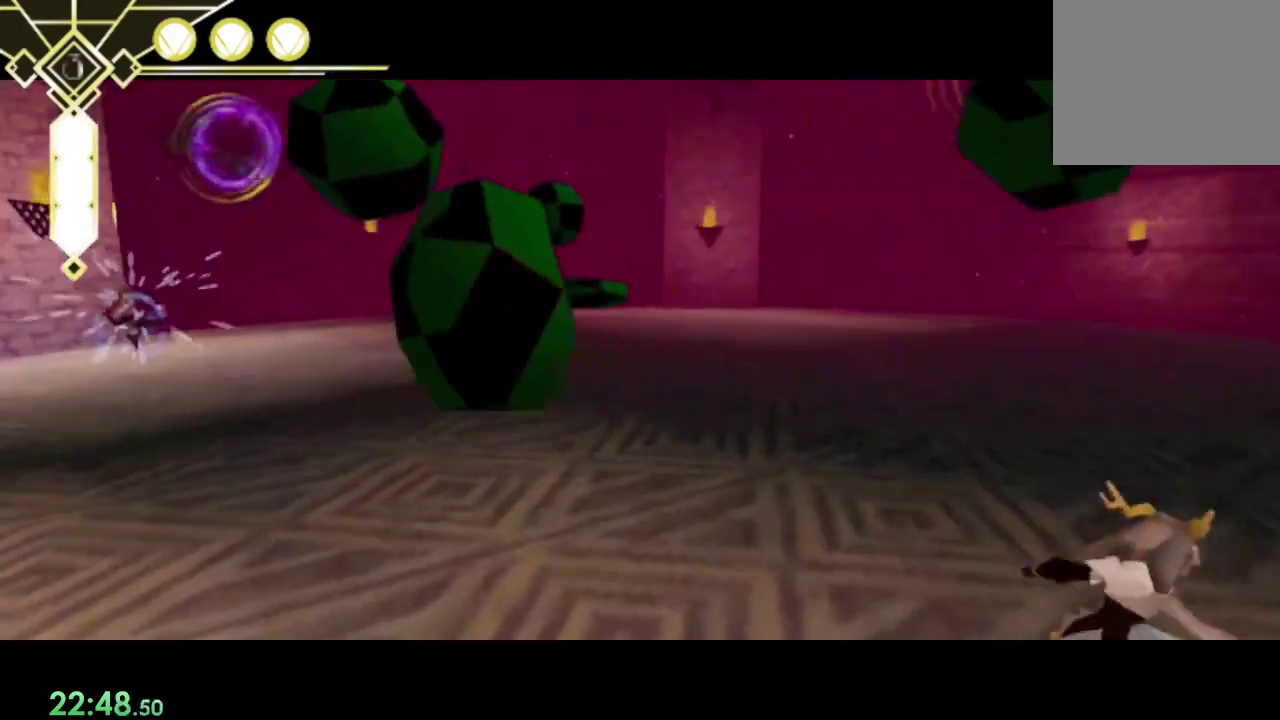
{"buttons": ["R1"], "left_stick": "up-left", "right_stick": "center", "events": [[67, "left_stick", "right"], [133, "left_stick", "up-right"], [200, "left_stick", "up"], [267, "right_stick", "left"], [300, "left_stick", "up-left"], [500, "right_stick", "center"]]}
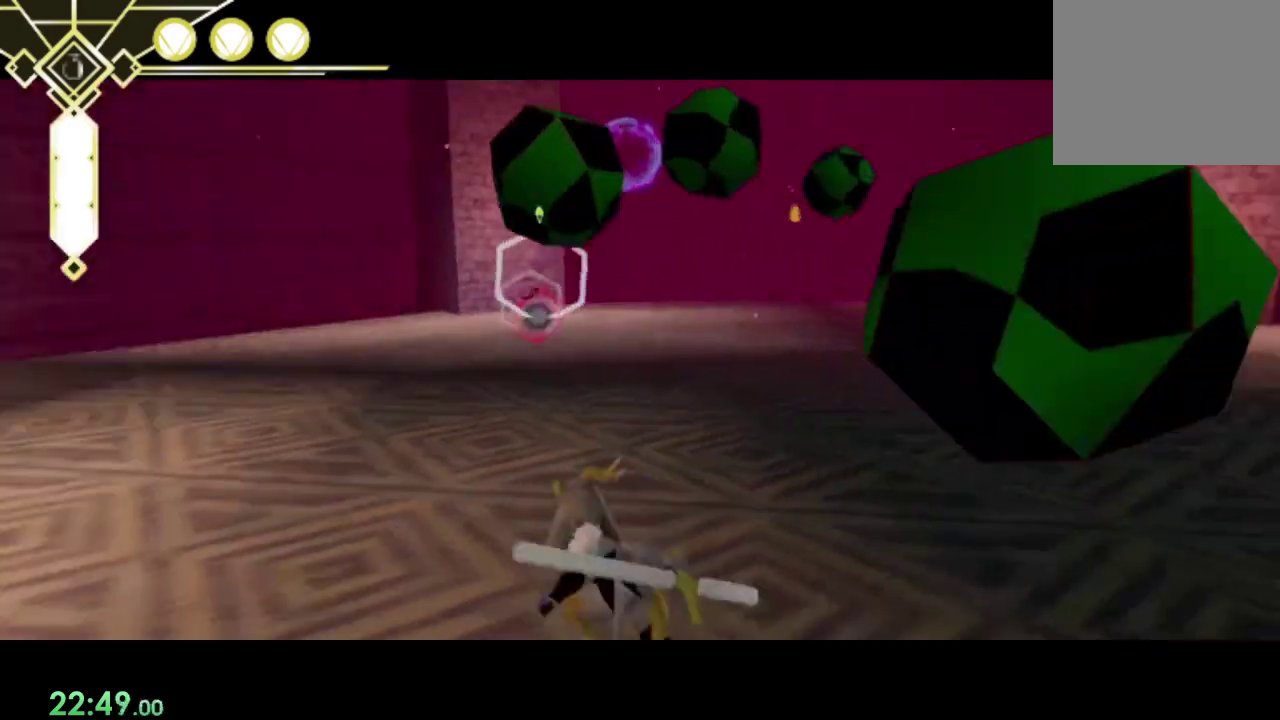
{"buttons": ["SQUARE", "R1"], "left_stick": "up", "right_stick": "center", "events": [[67, "L2", "down"], [200, "L2", "up"], [300, "CROSS", "down"], [400, "CROSS", "up"], [467, "SQUARE", "down"], [500, "left_stick", "up"]]}
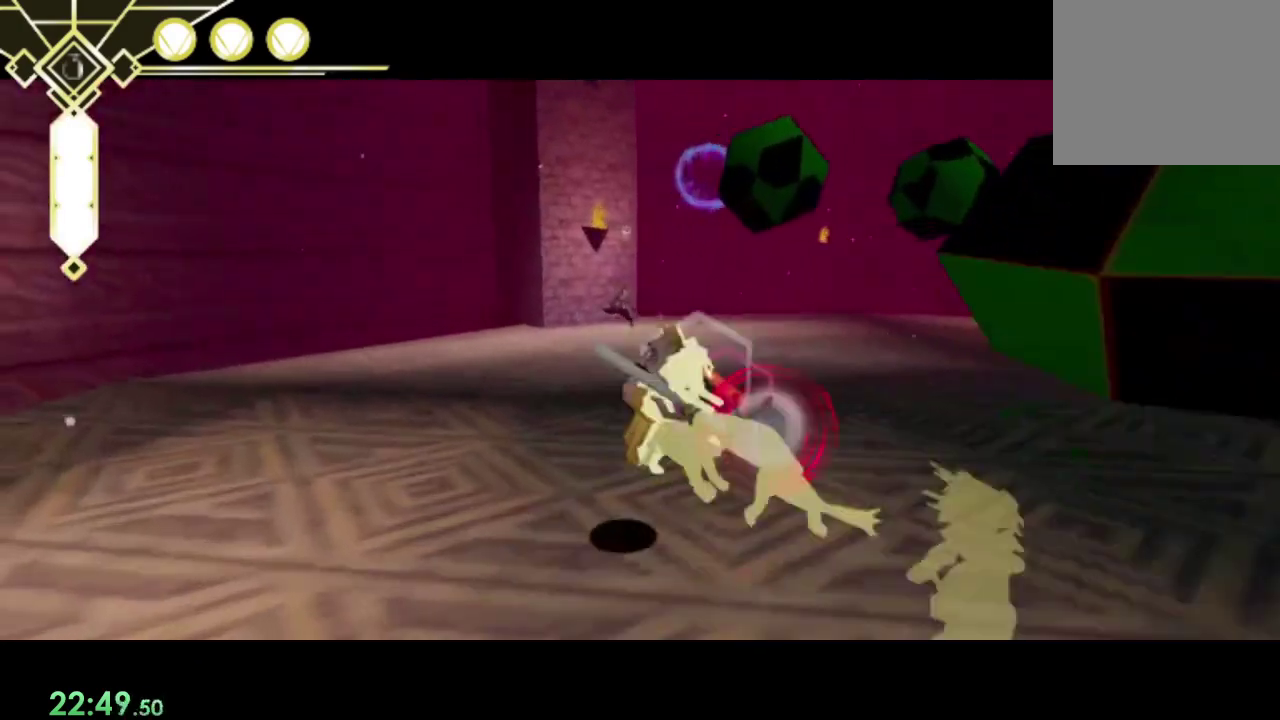
{"buttons": ["R1"], "left_stick": "up-right", "right_stick": "center", "events": [[33, "SQUARE", "up"], [133, "left_stick", "down-left"], [233, "left_stick", "up"], [433, "left_stick", "up-right"]]}
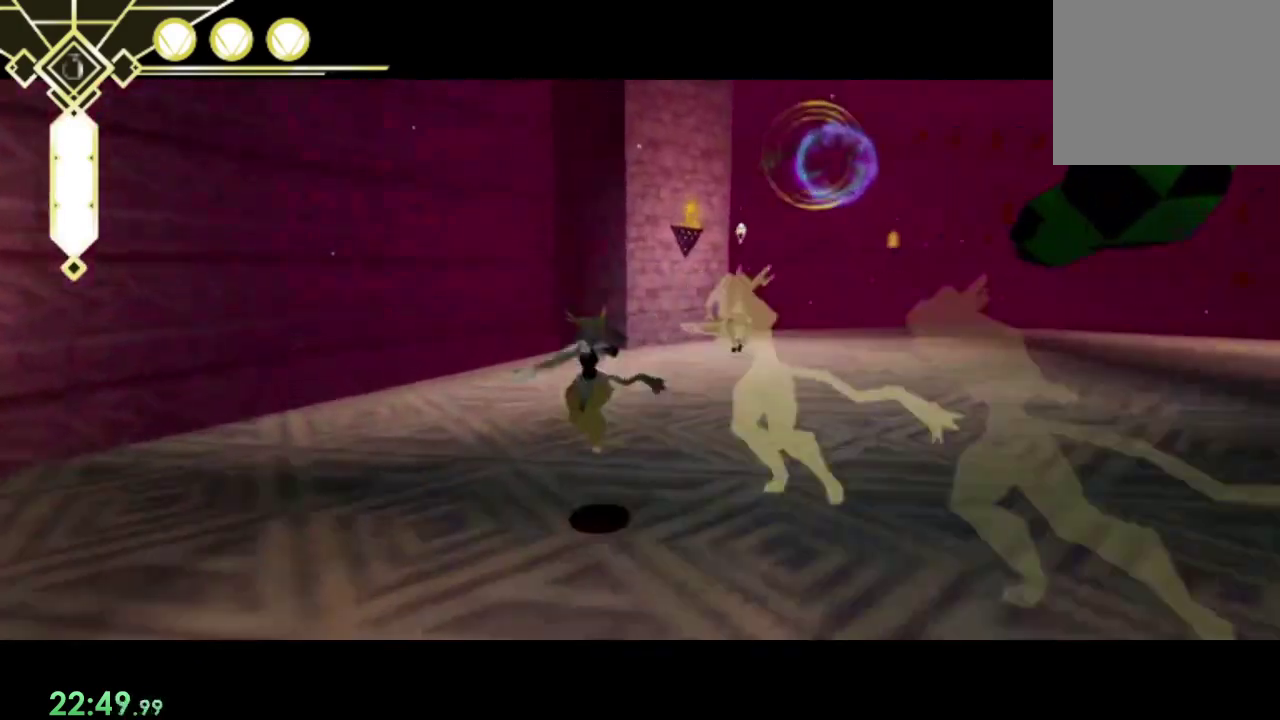
{"buttons": ["R1"], "left_stick": "up-right", "right_stick": "down-right", "events": [[467, "right_stick", "down-right"]]}
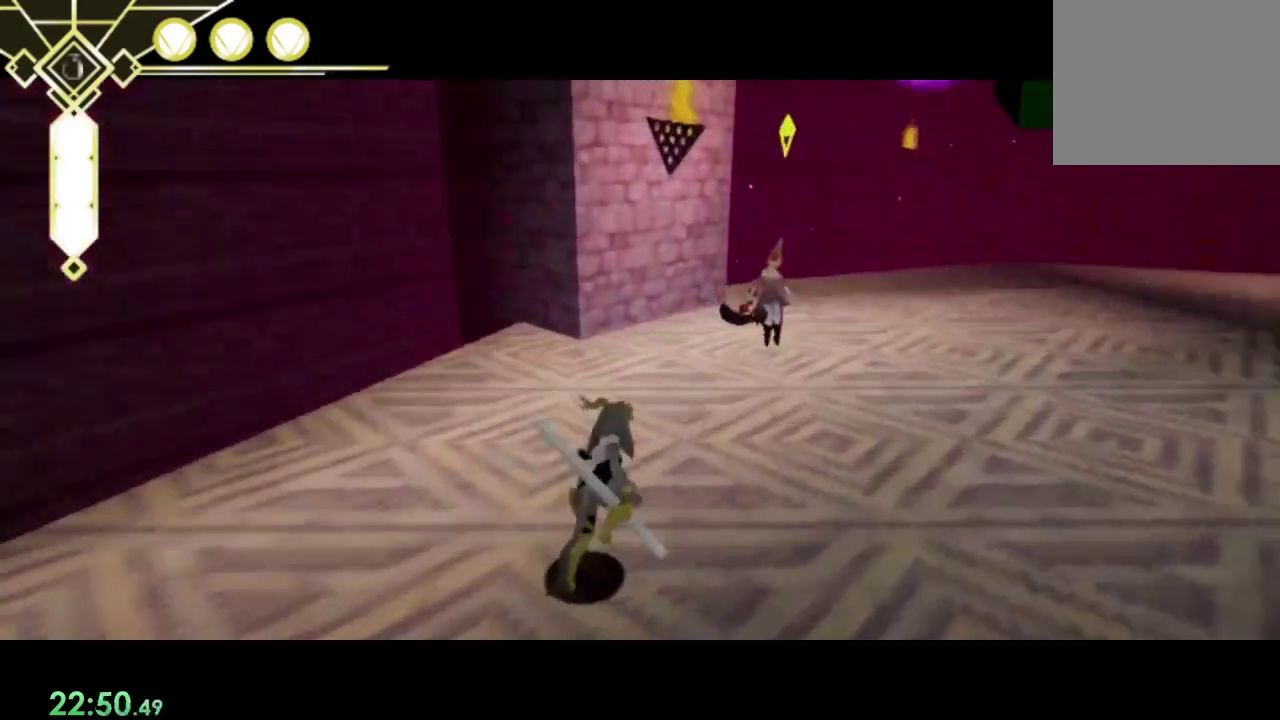
{"buttons": ["SQUARE", "R1"], "left_stick": "up", "right_stick": "center", "events": [[33, "left_stick", "up"], [133, "right_stick", "center"], [500, "SQUARE", "down"]]}
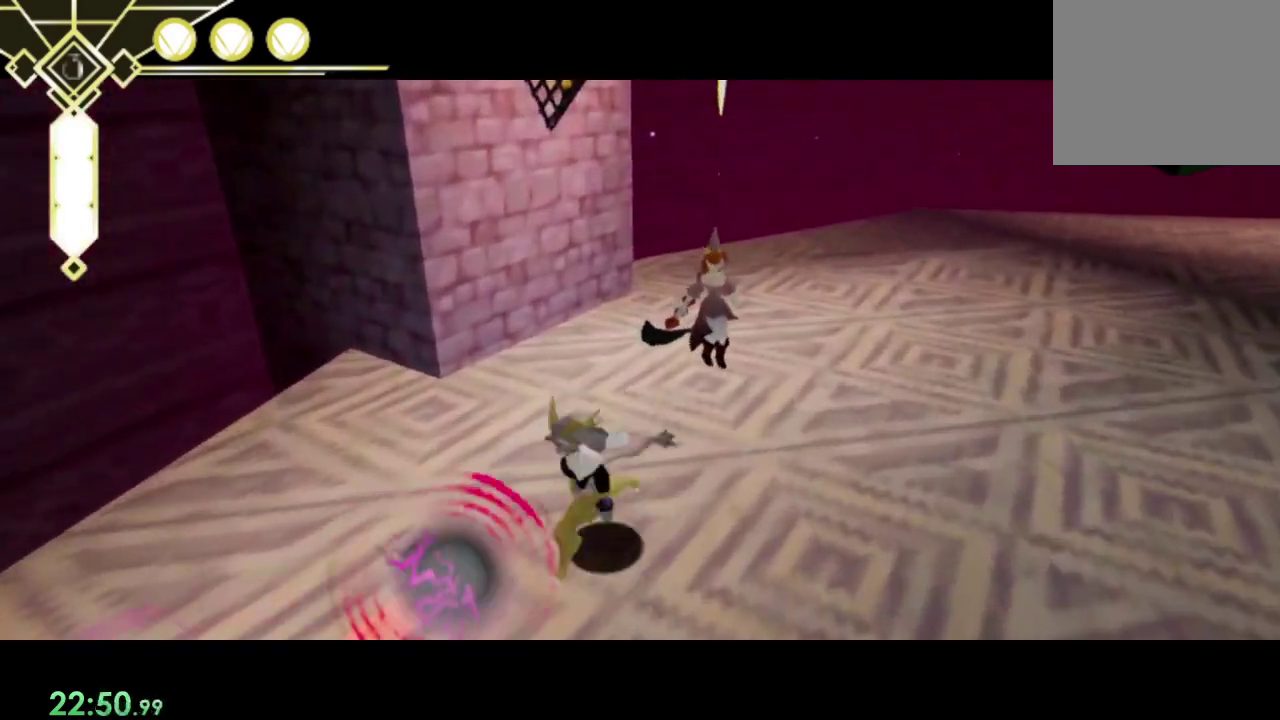
{"buttons": ["SQUARE", "R1"], "left_stick": "up-right", "right_stick": "center", "events": [[100, "SQUARE", "up"], [167, "SQUARE", "down"], [233, "SQUARE", "up"], [233, "left_stick", "down-left"], [300, "SQUARE", "down"], [333, "left_stick", "right"], [367, "SQUARE", "up"], [467, "left_stick", "up-right"], [500, "SQUARE", "down"]]}
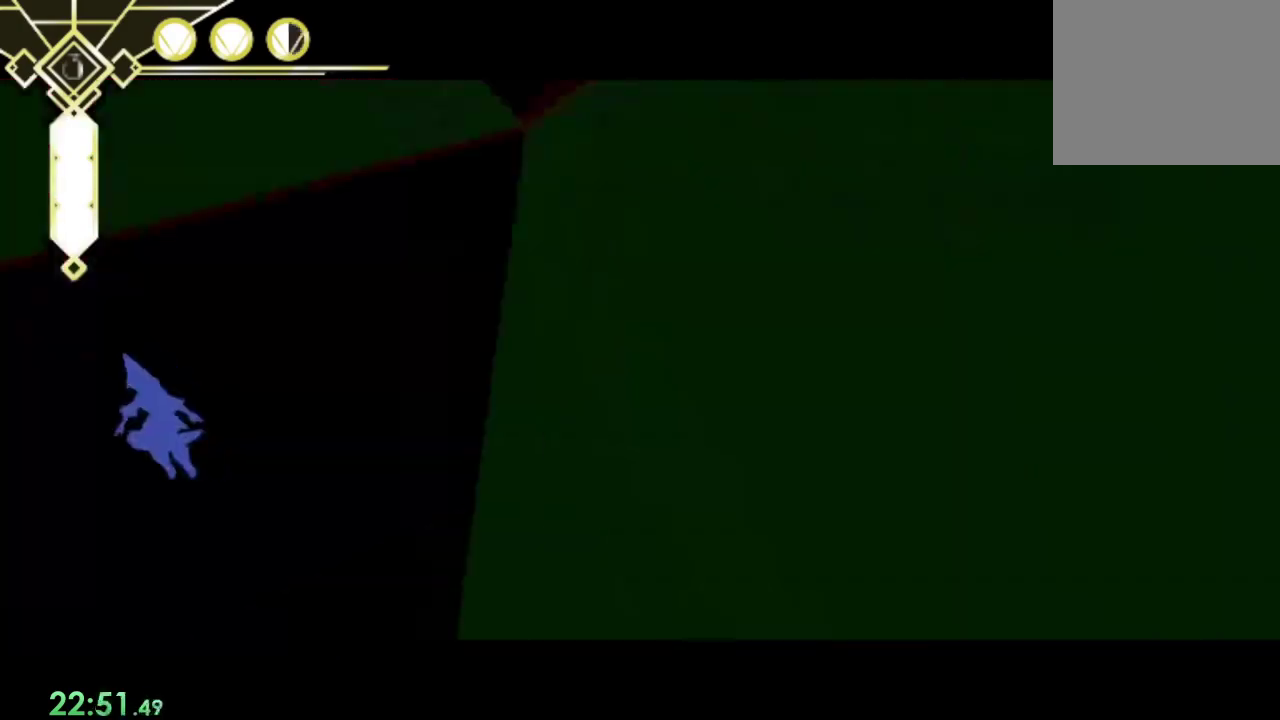
{"buttons": ["R1"], "left_stick": "right", "right_stick": "right", "events": [[67, "SQUARE", "up"], [67, "left_stick", "down-left"], [200, "left_stick", "right"], [400, "right_stick", "right"]]}
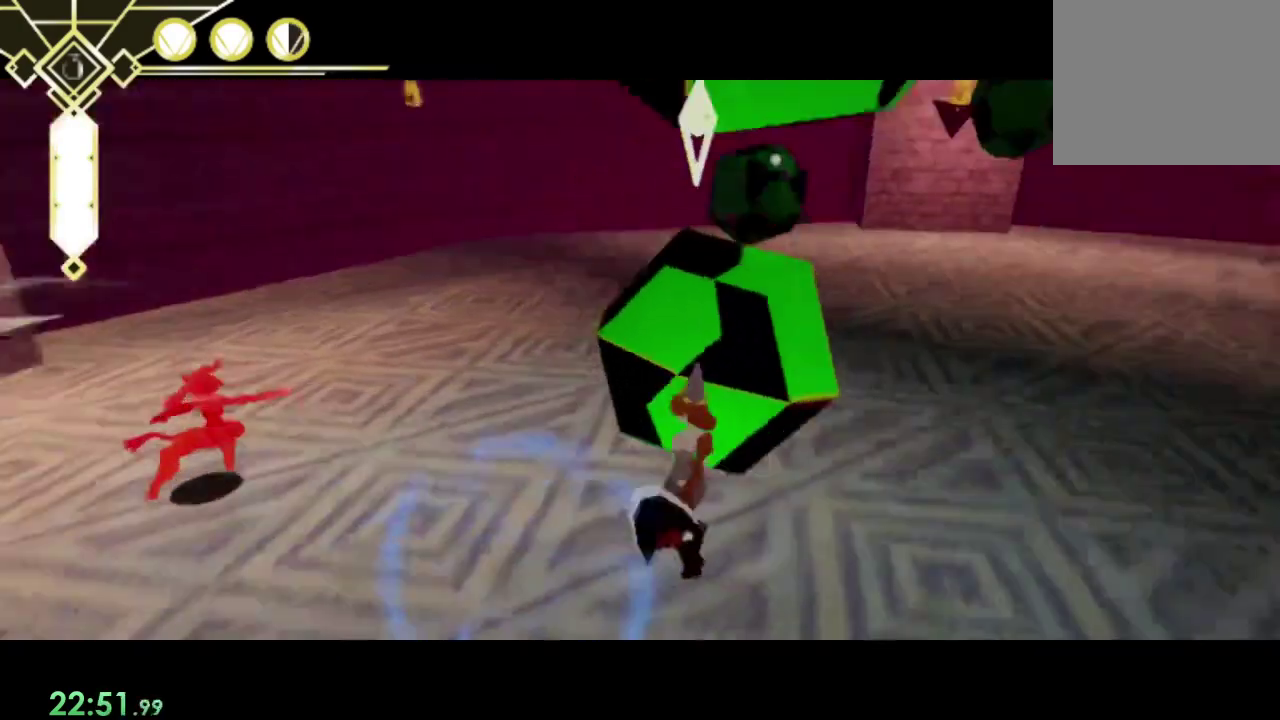
{"buttons": ["R1"], "left_stick": "right", "right_stick": "center", "events": [[33, "left_stick", "down-right"], [300, "left_stick", "right"], [300, "right_stick", "center"]]}
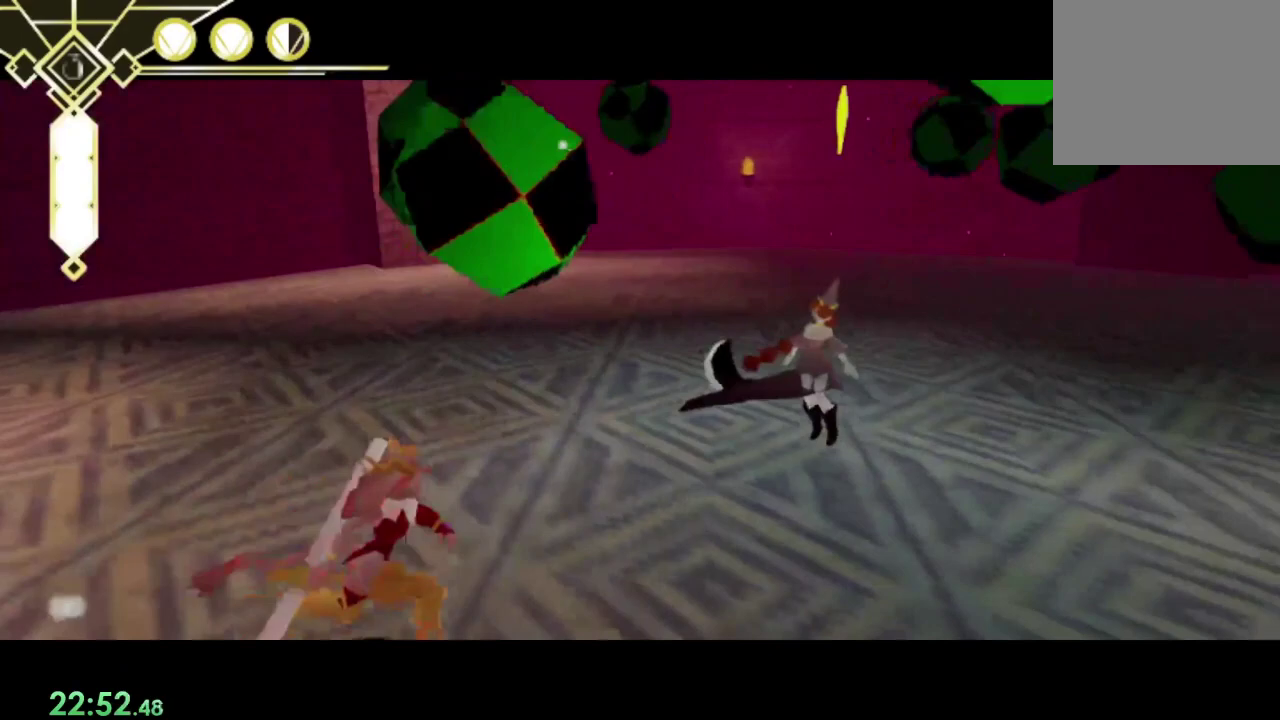
{"buttons": ["R1"], "left_stick": "down-left", "right_stick": "center", "events": [[400, "left_stick", "down-left"]]}
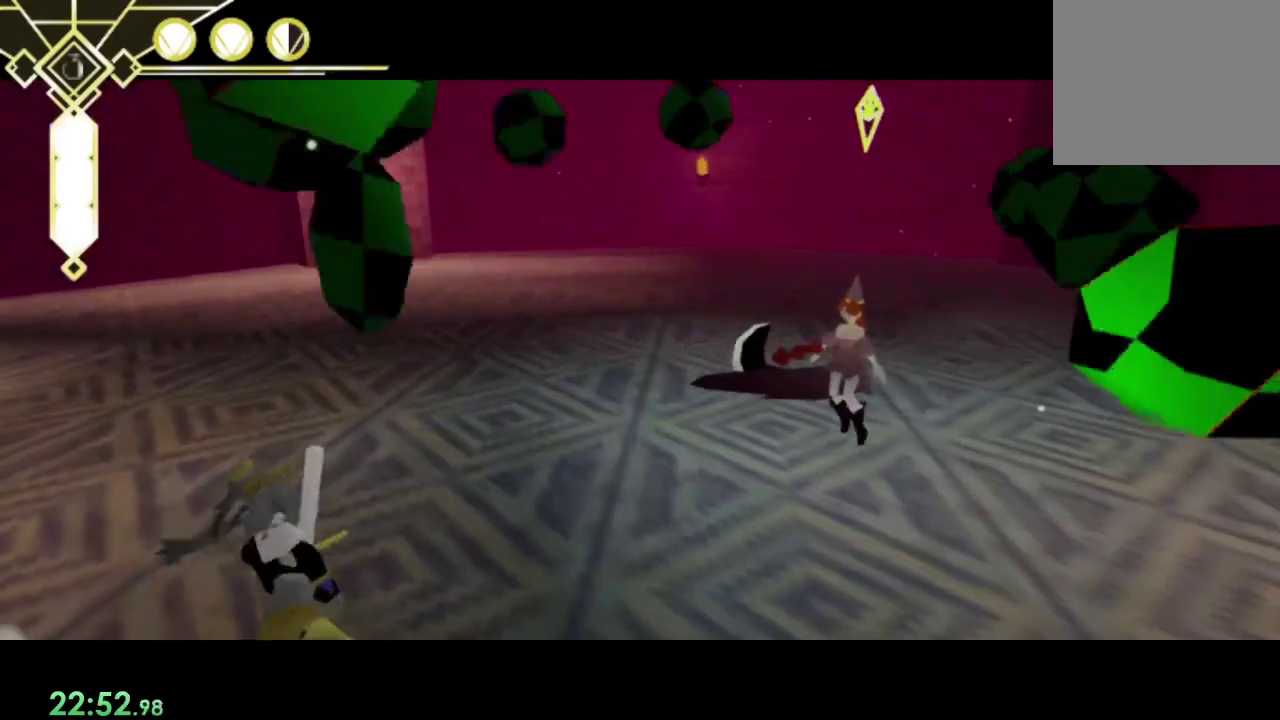
{"buttons": ["R1"], "left_stick": "left", "right_stick": "center", "events": [[33, "left_stick", "center"], [233, "left_stick", "left"], [333, "left_stick", "center"], [500, "left_stick", "left"]]}
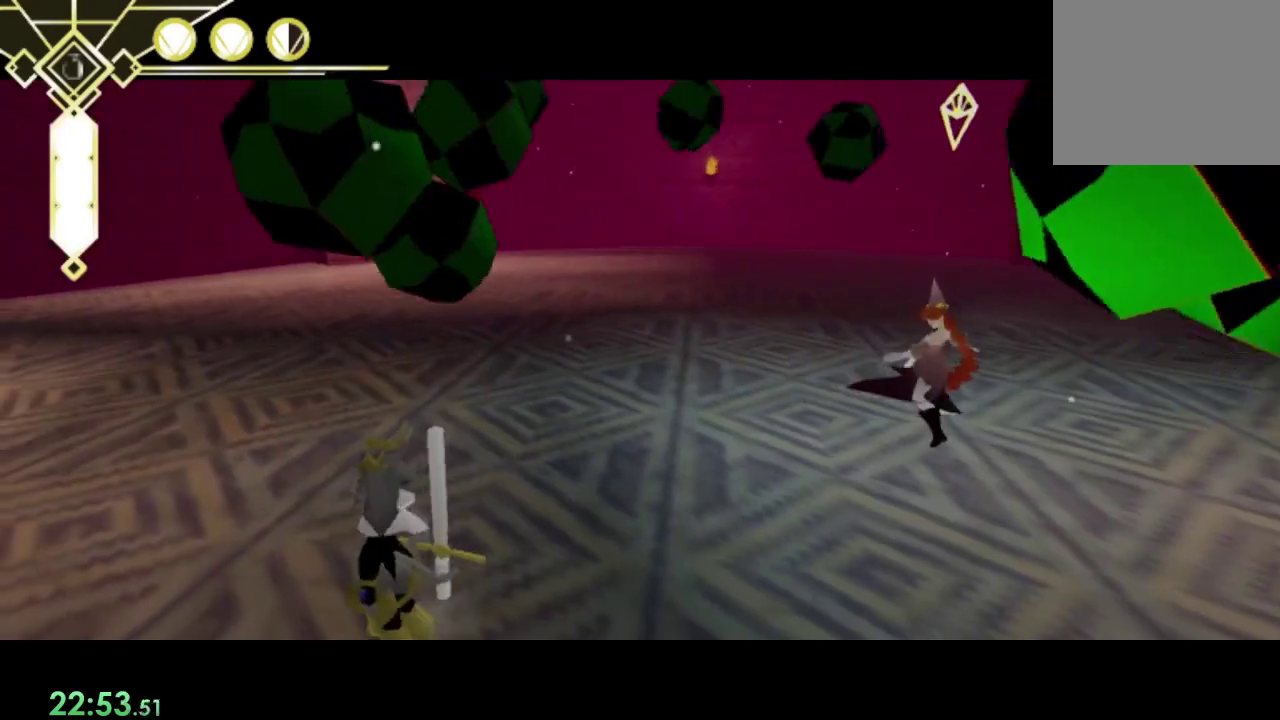
{"buttons": ["CROSS", "R1"], "left_stick": "left", "right_stick": "center", "events": [[233, "CROSS", "down"]]}
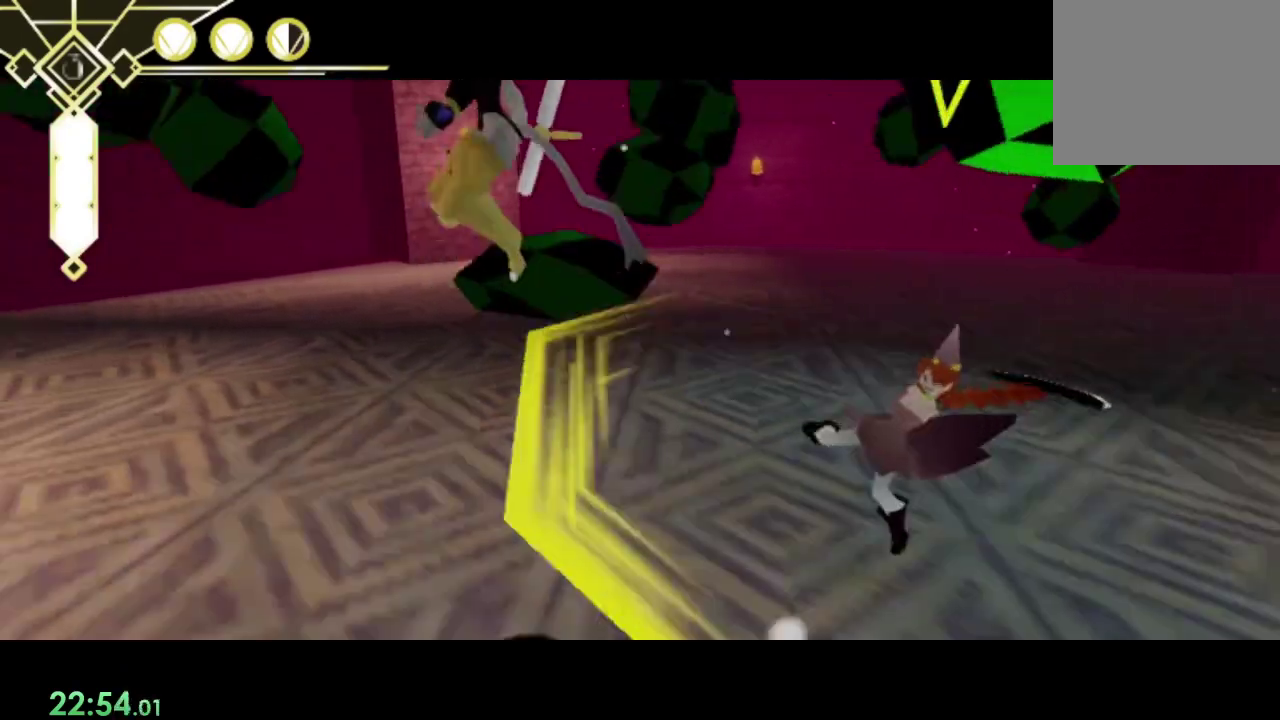
{"buttons": ["R1"], "left_stick": "down", "right_stick": "center", "events": [[133, "CROSS", "up"], [200, "CROSS", "down"], [200, "left_stick", "right"], [300, "CROSS", "up"], [300, "left_stick", "down-left"], [433, "left_stick", "down"]]}